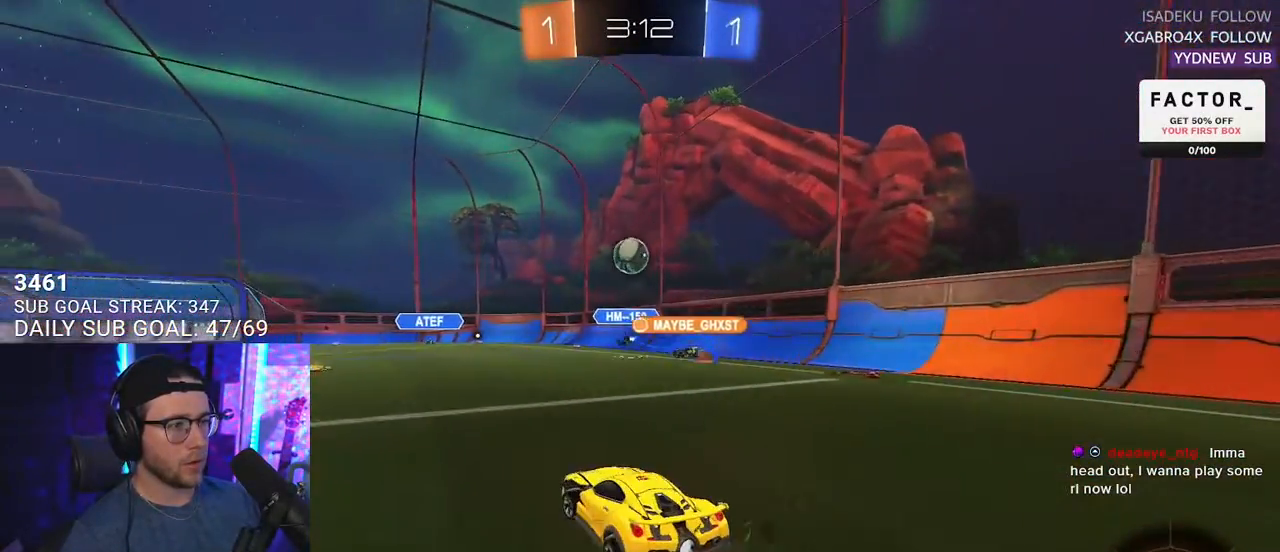
Gameplay with a controller (PlayStation layout); each line is a JSON object with the inputs held at the frame after it. "events" lists button and stick changes between this image and that frame as [ms after this image, input, new state], when the widget could be followed in between. Not read: R1 START.
{"buttons": ["R2"], "left_stick": "center", "right_stick": "center", "events": [[83, "left_stick", "center"]]}
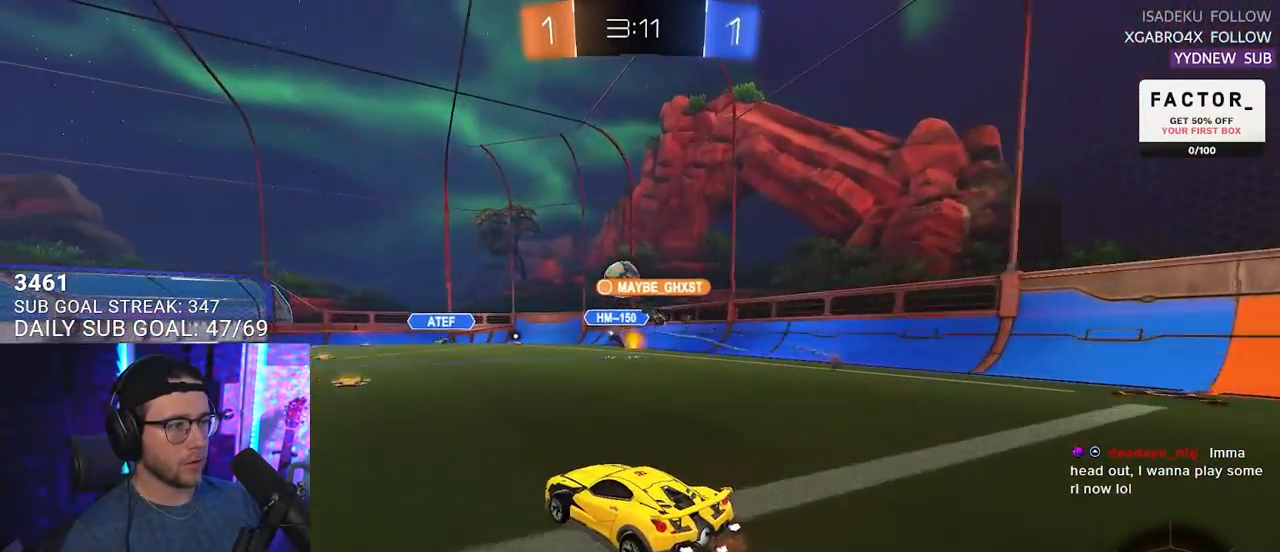
{"buttons": ["R2"], "left_stick": "center", "right_stick": "center", "events": []}
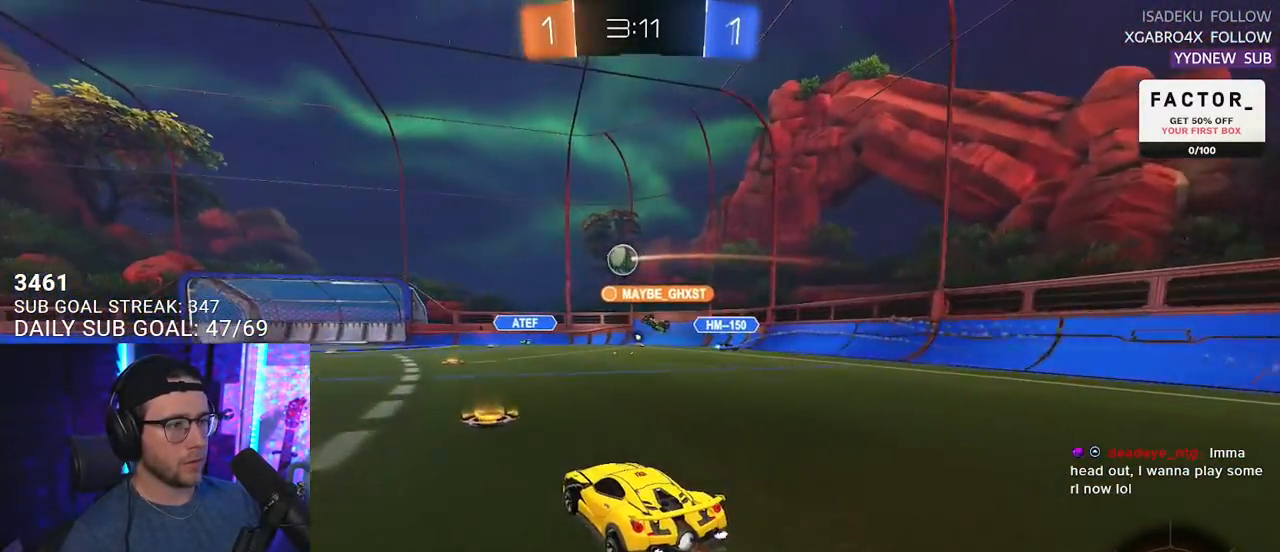
{"buttons": ["R2"], "left_stick": "center", "right_stick": "center", "events": [[300, "left_stick", "left"], [383, "left_stick", "center"]]}
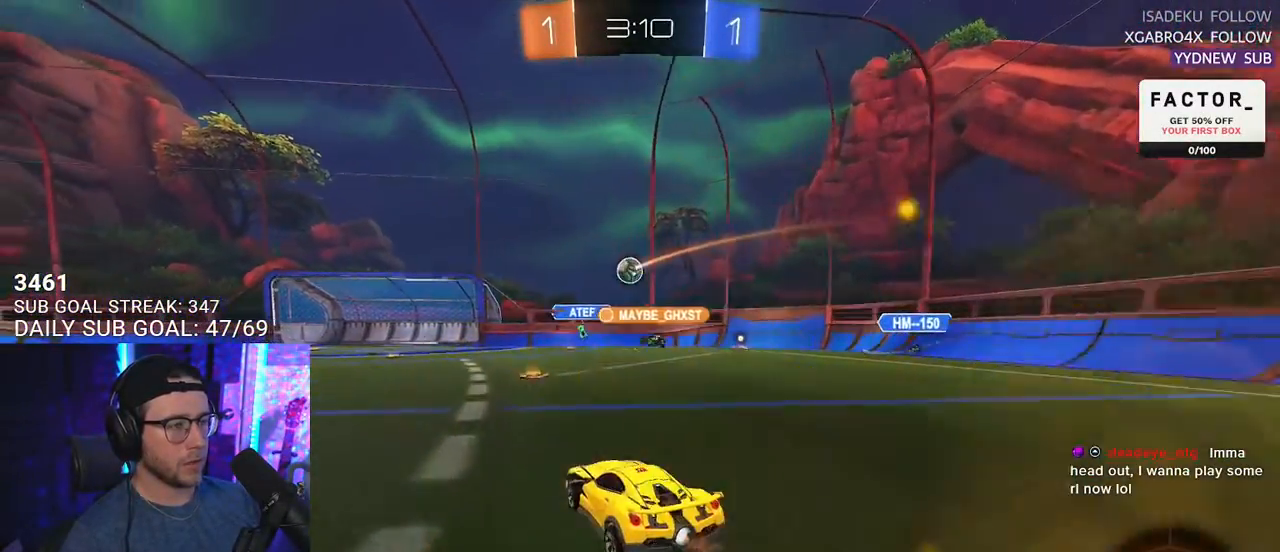
{"buttons": ["L2"], "left_stick": "center", "right_stick": "center", "events": [[83, "left_stick", "right"], [183, "left_stick", "center"], [300, "L2", "down"], [317, "R2", "up"]]}
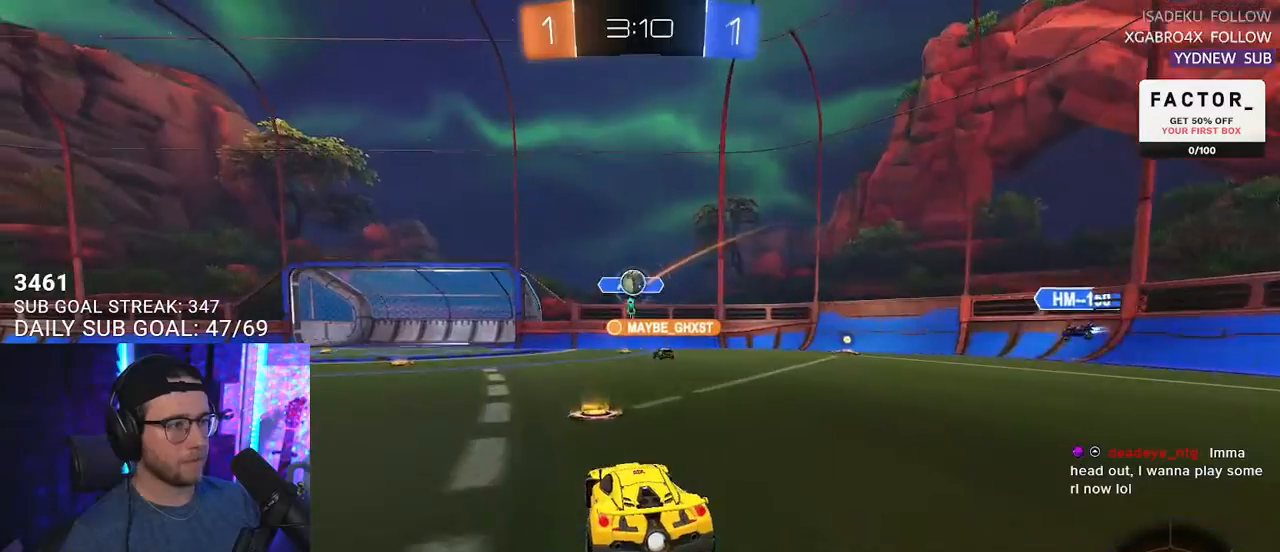
{"buttons": ["L2"], "left_stick": "down-left", "right_stick": "center", "events": [[17, "R2", "down"], [33, "L2", "up"], [33, "left_stick", "right"], [200, "left_stick", "down-left"], [217, "L2", "down"], [250, "R2", "up"]]}
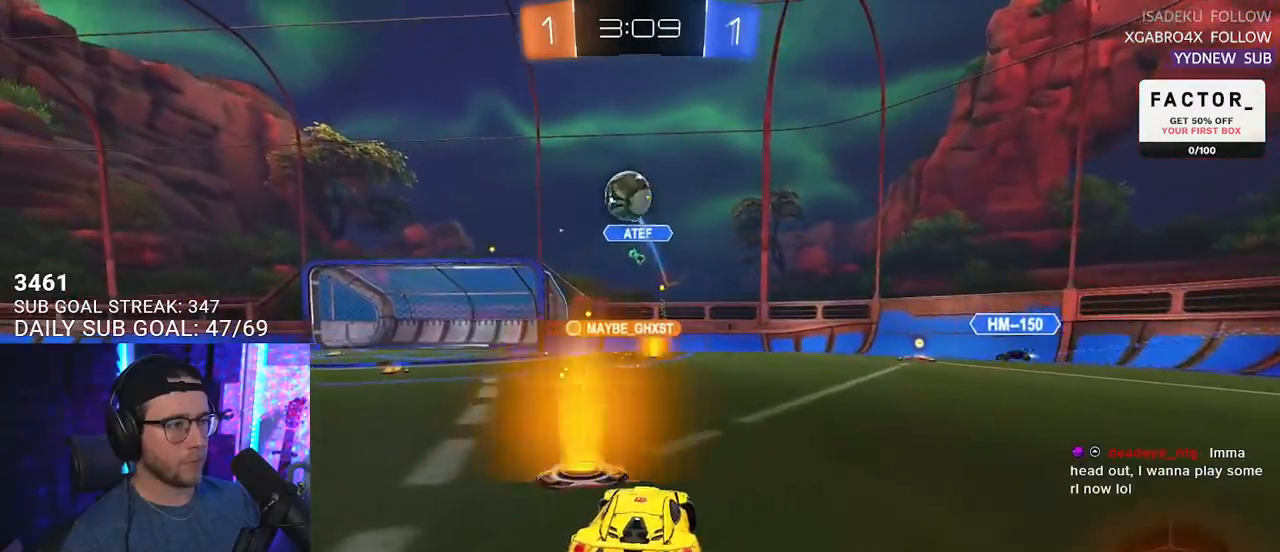
{"buttons": ["TRIANGLE", "R2"], "left_stick": "down", "right_stick": "center", "events": [[50, "left_stick", "down"], [150, "CROSS", "down"], [217, "CROSS", "up"], [267, "CROSS", "down"], [300, "R2", "down"], [383, "SQUARE", "down"], [417, "CROSS", "up"], [417, "L2", "up"], [450, "TRIANGLE", "down"], [467, "SQUARE", "up"]]}
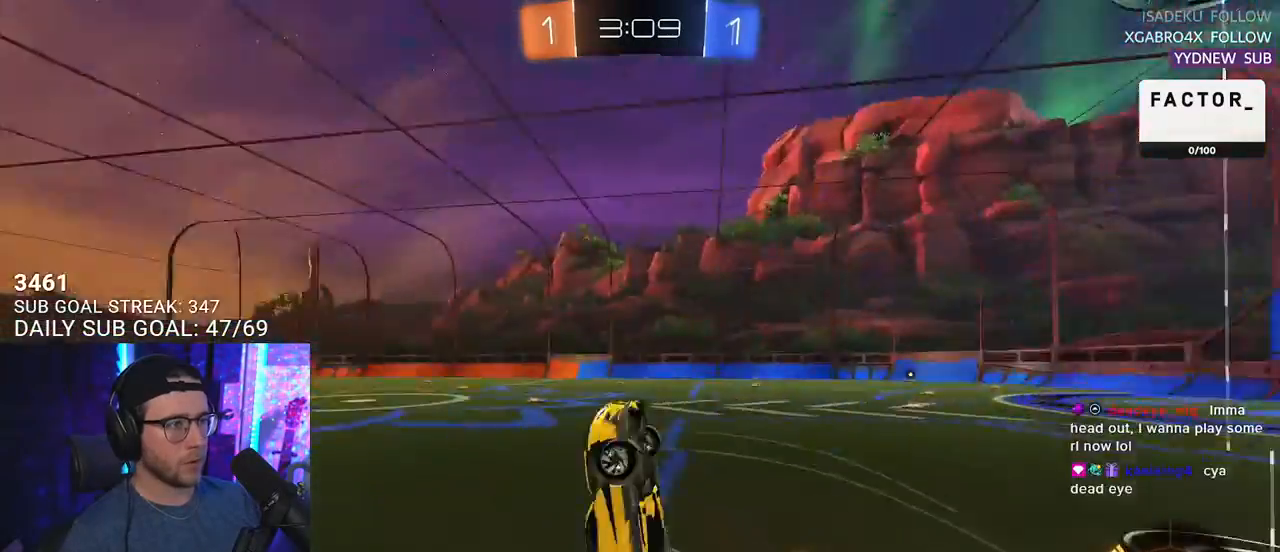
{"buttons": ["R2", "L3"], "left_stick": "up", "right_stick": "center", "events": [[33, "left_stick", "up"], [50, "L3", "down"], [100, "TRIANGLE", "up"]]}
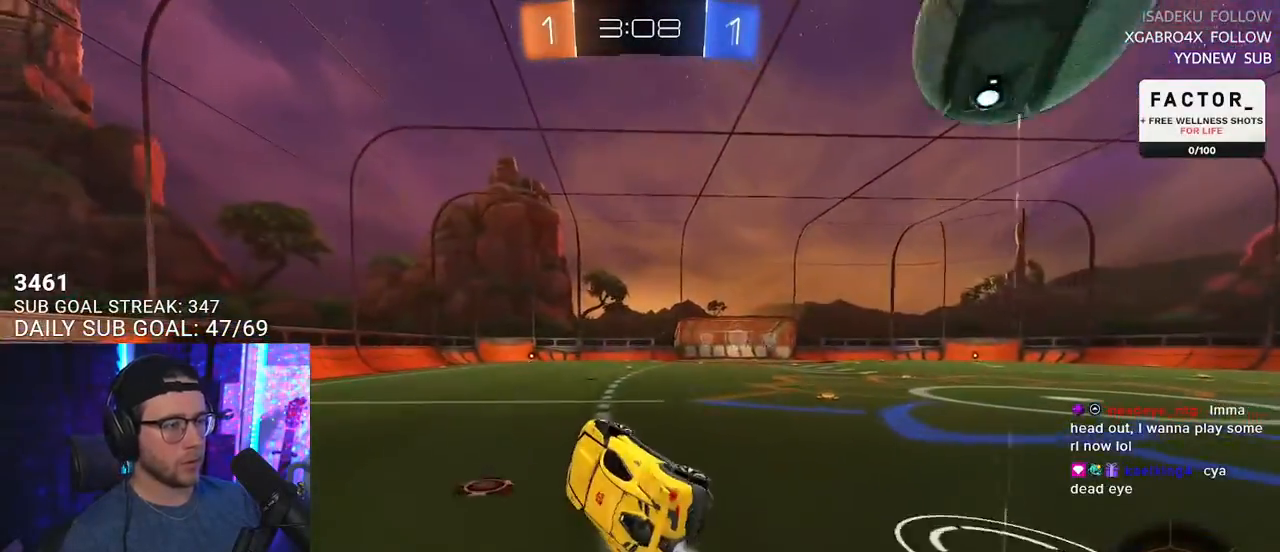
{"buttons": ["R2"], "left_stick": "center", "right_stick": "center", "events": [[67, "L3", "up"], [217, "left_stick", "up-right"], [350, "TRIANGLE", "down"], [350, "left_stick", "center"], [467, "TRIANGLE", "up"]]}
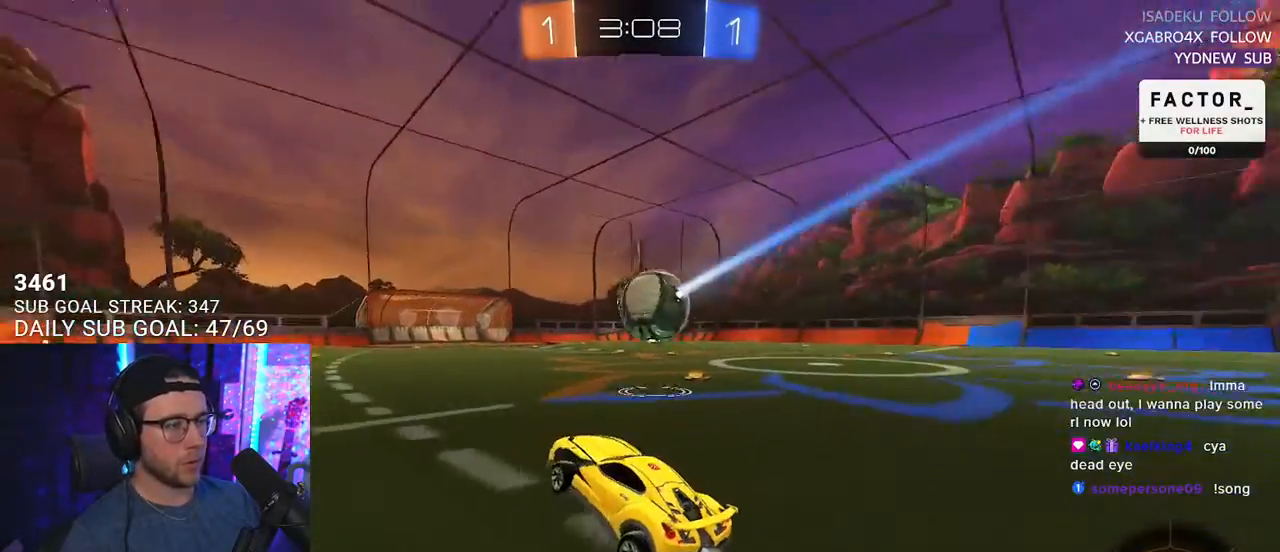
{"buttons": ["CROSS", "SQUARE", "R2"], "left_stick": "down", "right_stick": "center", "events": [[117, "left_stick", "right"], [333, "CROSS", "down"], [350, "left_stick", "up"], [367, "L2", "down"], [400, "CROSS", "up"], [433, "CROSS", "down"], [483, "L2", "up"], [483, "SQUARE", "down"], [483, "left_stick", "down"]]}
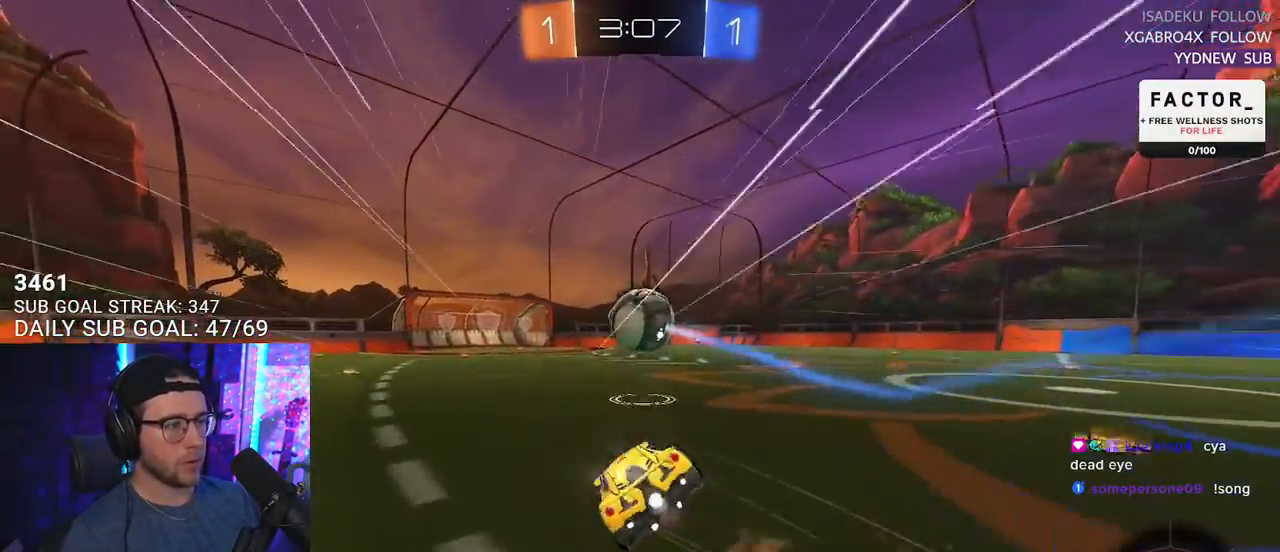
{"buttons": ["L2", "R2"], "left_stick": "down-left", "right_stick": "center", "events": [[50, "CROSS", "up"], [83, "L2", "down"], [117, "SQUARE", "up"], [117, "left_stick", "down-left"]]}
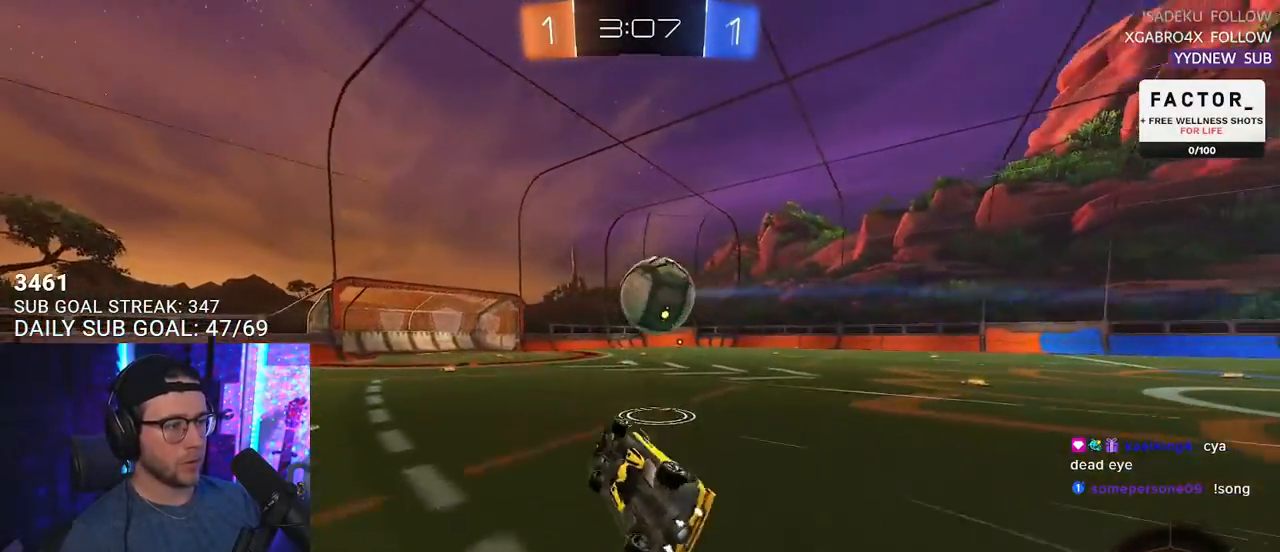
{"buttons": ["R2"], "left_stick": "center", "right_stick": "center", "events": [[200, "L2", "up"], [200, "left_stick", "center"]]}
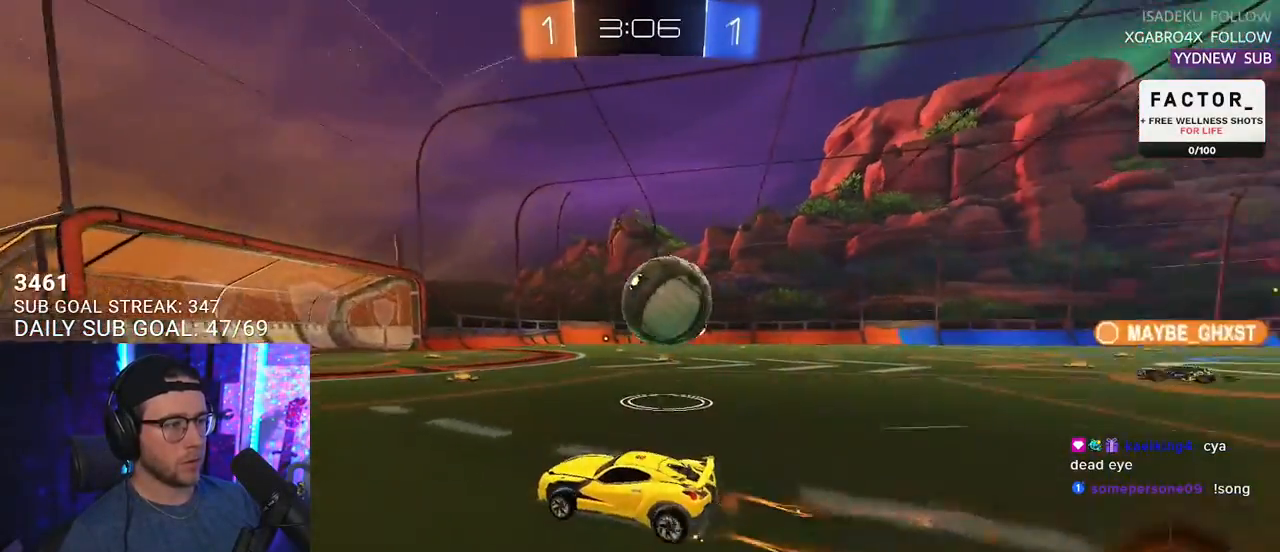
{"buttons": ["R2"], "left_stick": "left", "right_stick": "center", "events": [[150, "left_stick", "right"], [467, "left_stick", "left"]]}
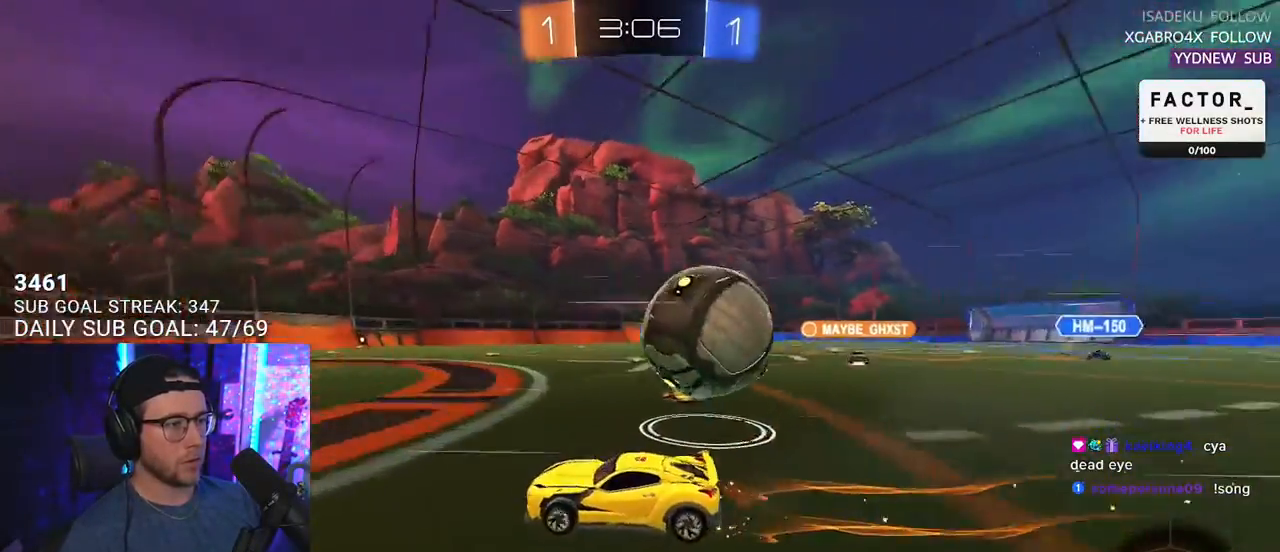
{"buttons": ["L2"], "left_stick": "left", "right_stick": "center", "events": [[33, "SQUARE", "down"], [267, "SQUARE", "up"], [500, "L2", "down"], [500, "R2", "up"]]}
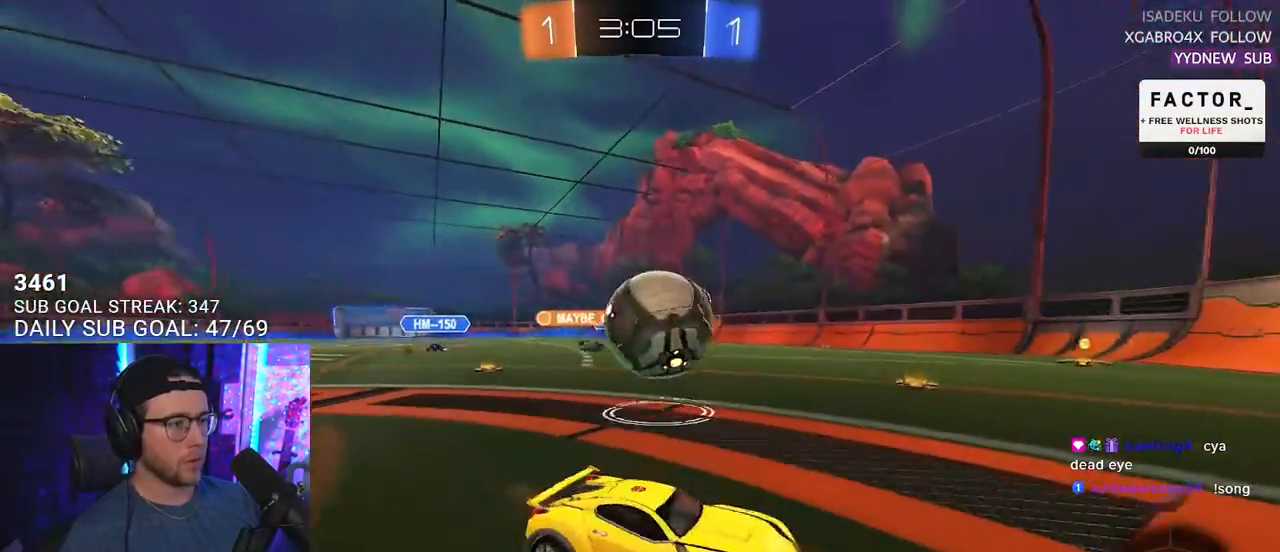
{"buttons": ["L2"], "left_stick": "down", "right_stick": "center", "events": [[83, "R2", "down"], [150, "L2", "up"], [350, "L2", "down"], [350, "R2", "up"], [467, "left_stick", "down"]]}
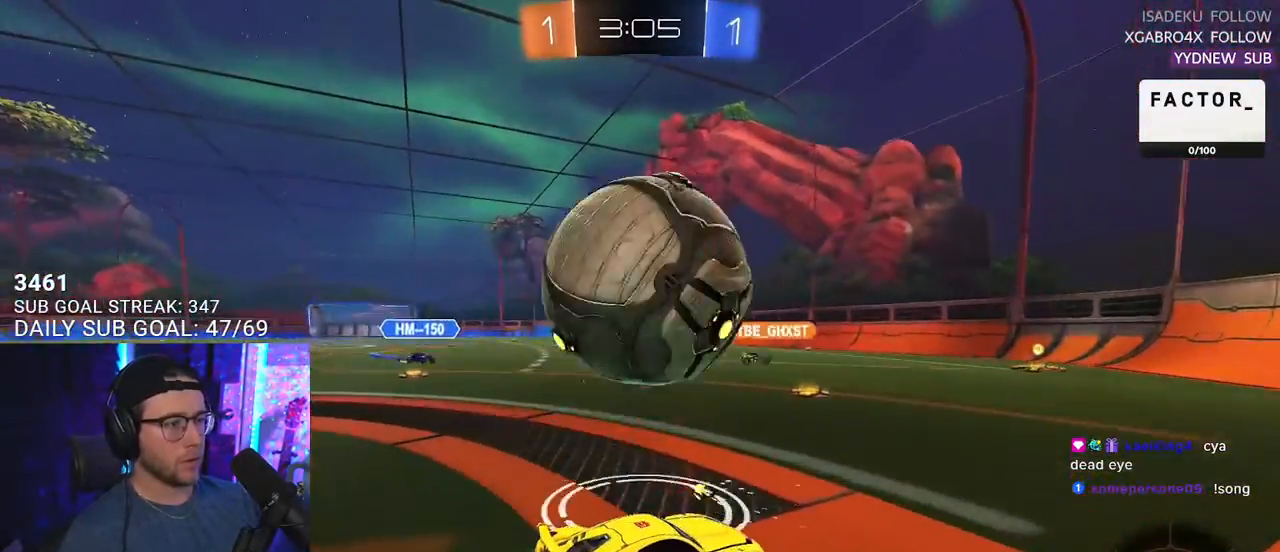
{"buttons": ["R2"], "left_stick": "down-left", "right_stick": "center", "events": [[33, "left_stick", "center"], [50, "L2", "up"], [67, "R2", "down"], [167, "left_stick", "down-left"], [200, "CROSS", "down"], [400, "L3", "down"], [467, "CROSS", "up"], [500, "L3", "up"]]}
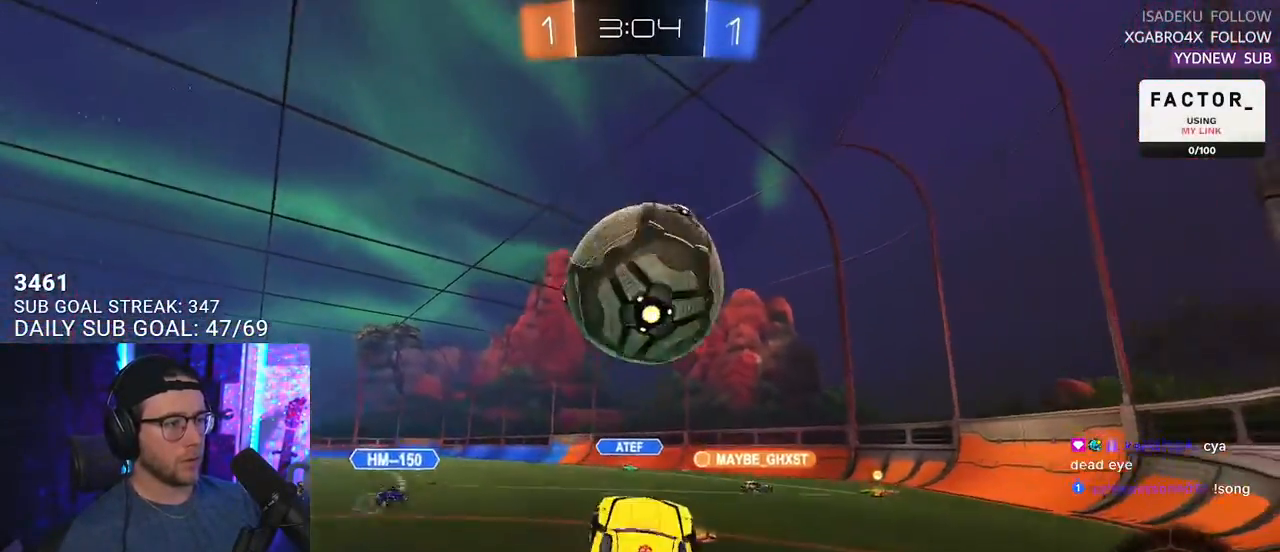
{"buttons": ["CROSS", "R2", "L3"], "left_stick": "down", "right_stick": "center", "events": [[17, "left_stick", "right"], [433, "CROSS", "down"], [467, "L3", "down"], [500, "left_stick", "down"]]}
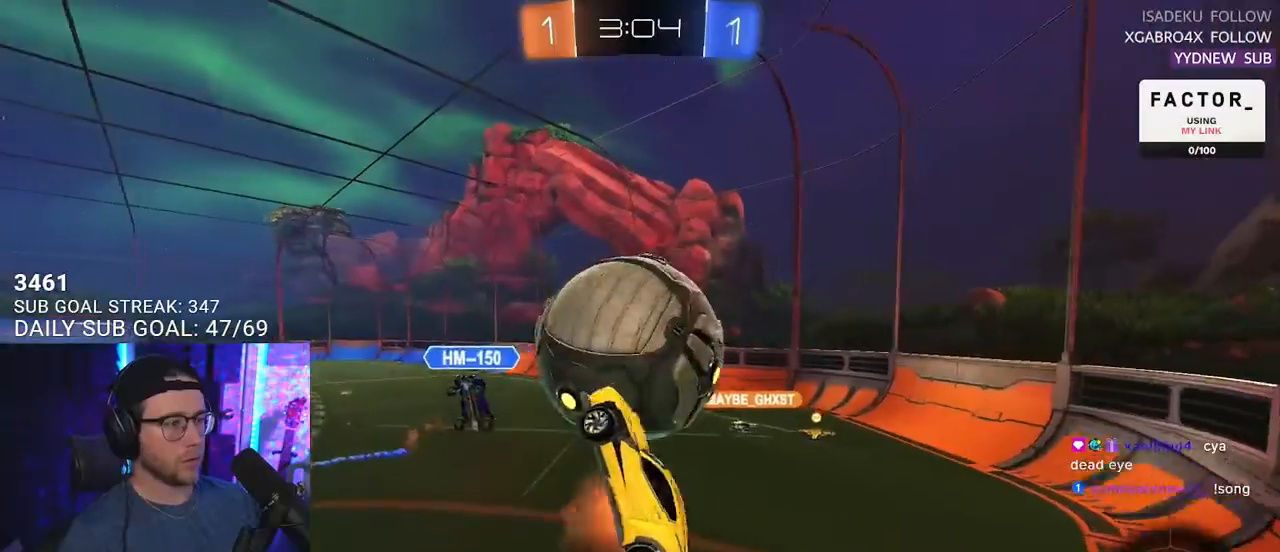
{"buttons": ["R2", "L3"], "left_stick": "down-left", "right_stick": "center", "events": [[67, "CROSS", "up"], [267, "left_stick", "down-left"]]}
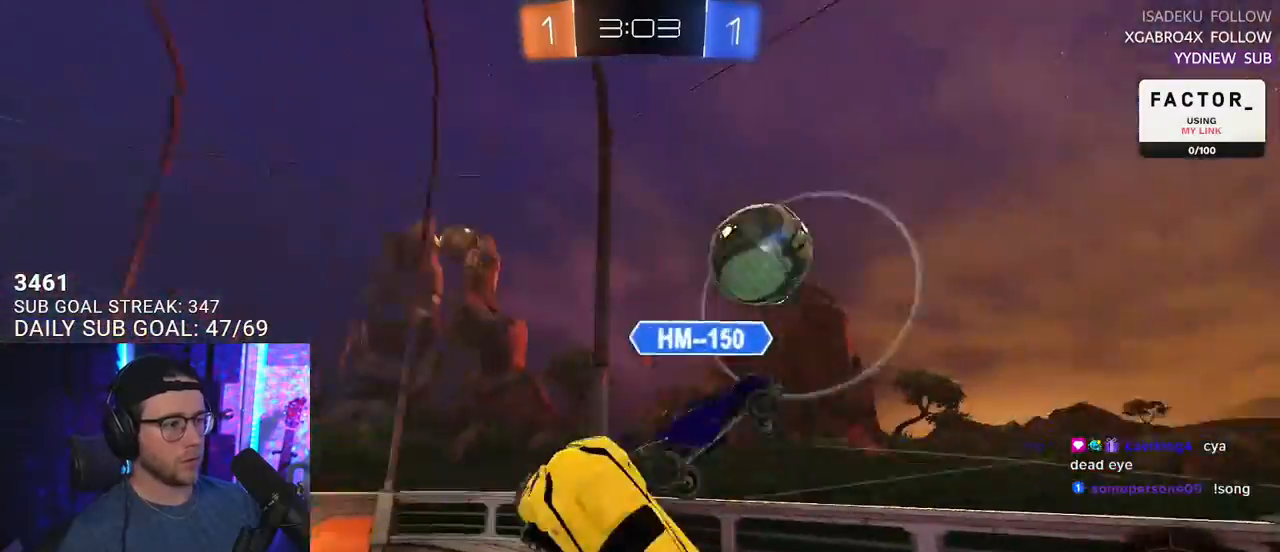
{"buttons": ["R2"], "left_stick": "center", "right_stick": "center", "events": [[50, "L3", "up"], [67, "left_stick", "up"], [150, "TRIANGLE", "down"], [233, "TRIANGLE", "up"], [350, "L2", "down"], [417, "left_stick", "center"], [433, "L2", "up"]]}
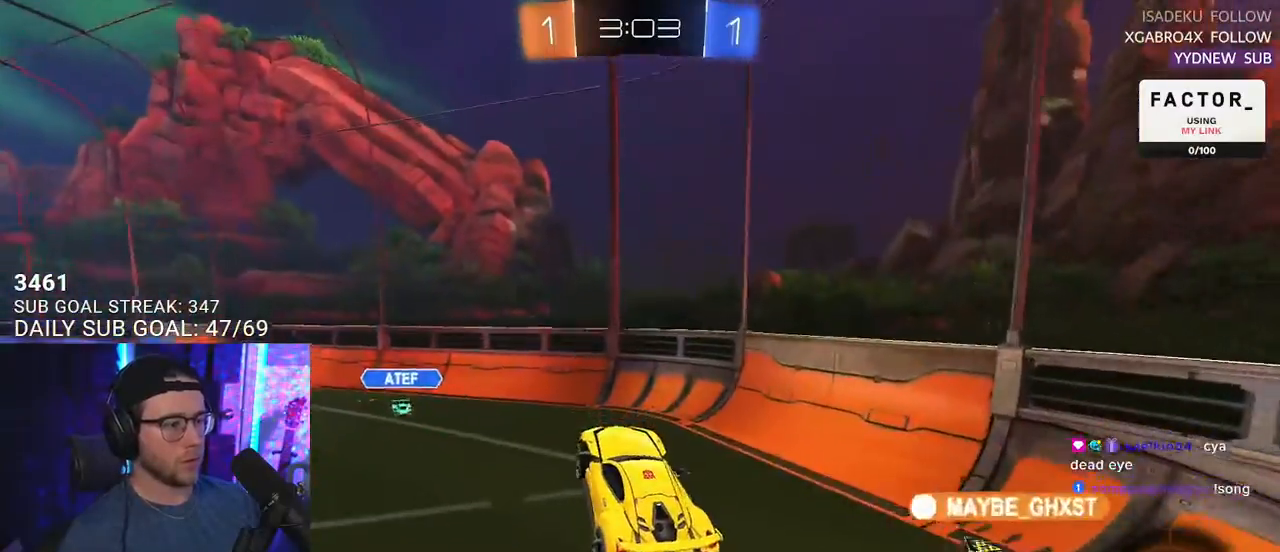
{"buttons": ["R2"], "left_stick": "up-left", "right_stick": "center", "events": [[83, "left_stick", "up-right"], [167, "left_stick", "center"], [300, "left_stick", "up-left"]]}
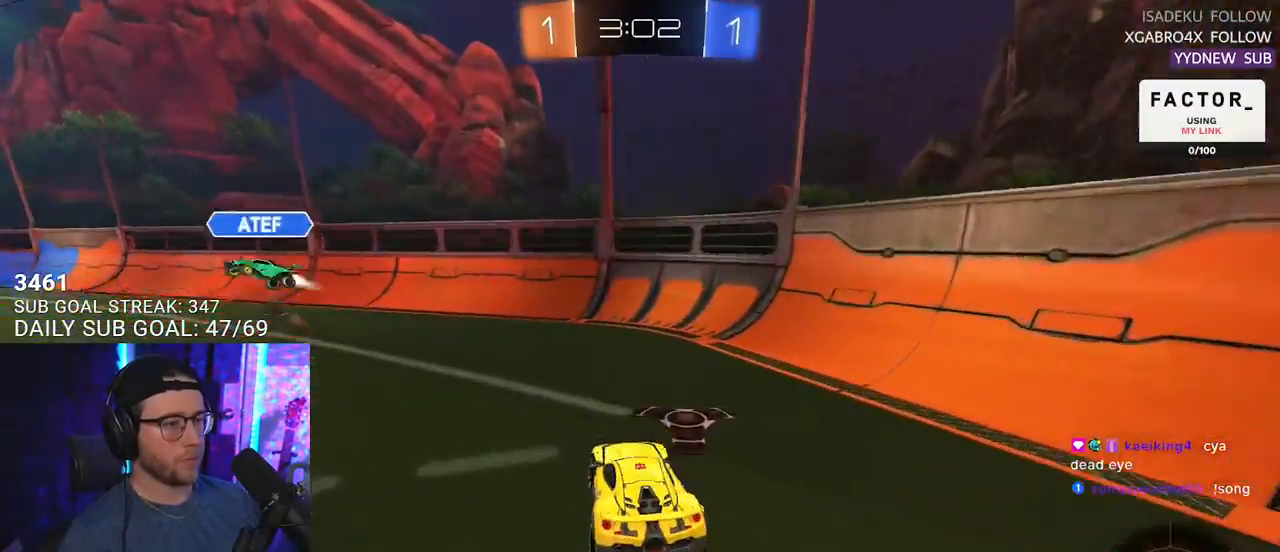
{"buttons": ["CROSS", "R2"], "left_stick": "up-right", "right_stick": "center", "events": [[267, "left_stick", "center"], [417, "left_stick", "up-right"], [500, "CROSS", "down"]]}
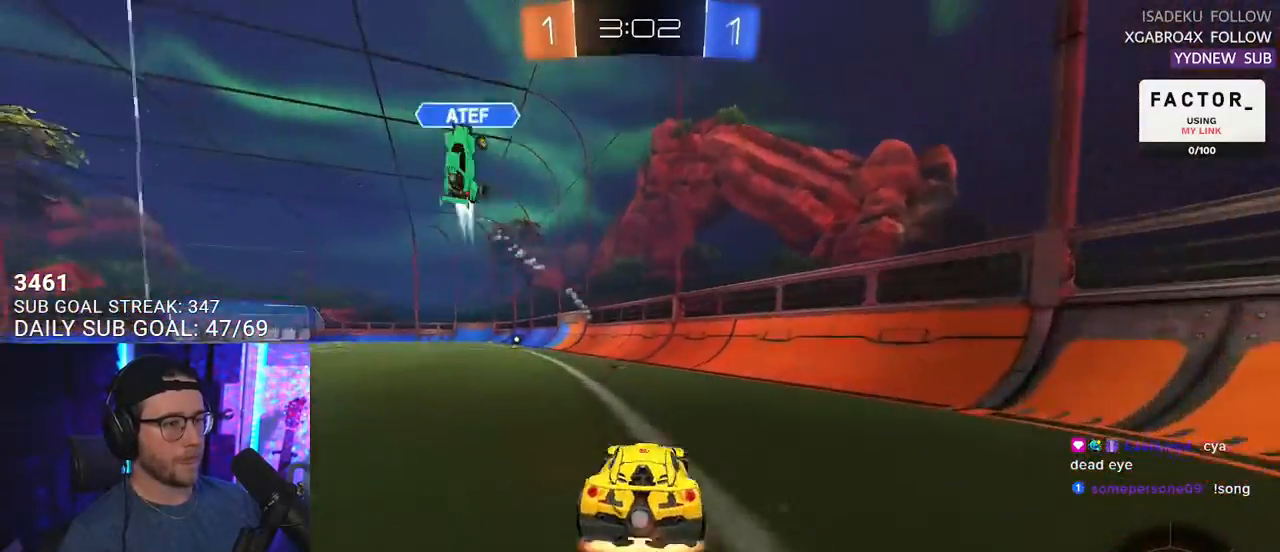
{"buttons": ["L2", "R2"], "left_stick": "down-left", "right_stick": "center", "events": [[33, "left_stick", "up-left"], [67, "CROSS", "up"], [67, "L2", "down"], [100, "CROSS", "down"], [167, "L2", "up"], [167, "SQUARE", "down"], [167, "TRIANGLE", "down"], [167, "left_stick", "down"], [183, "CROSS", "up"], [183, "SQUARE", "up"], [250, "L2", "down"], [250, "TRIANGLE", "up"], [300, "left_stick", "down-left"]]}
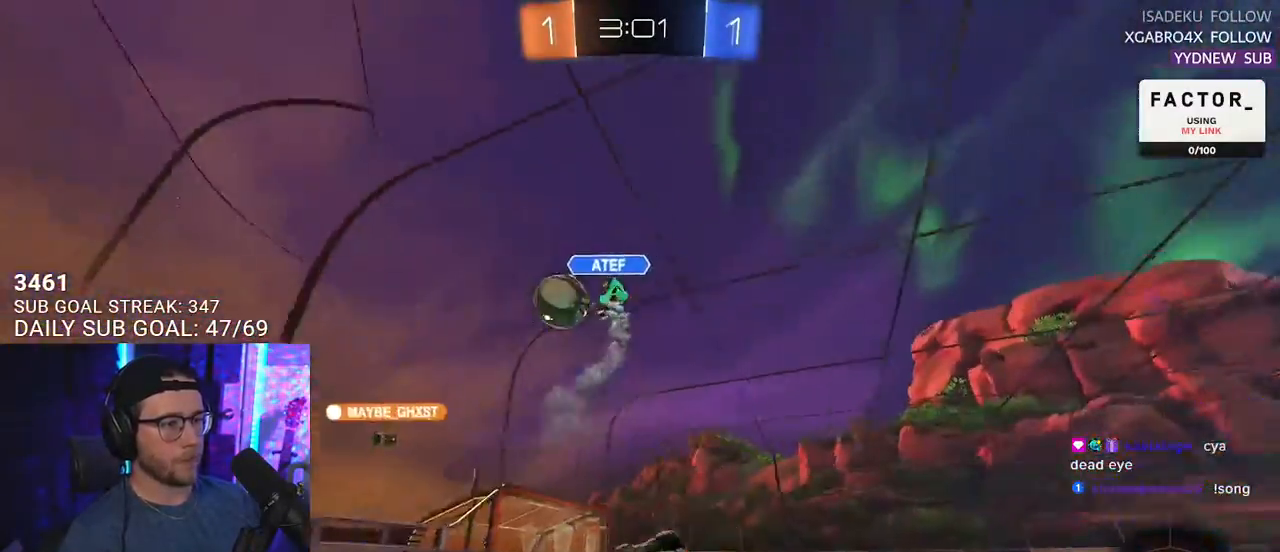
{"buttons": ["TRIANGLE", "R2"], "left_stick": "center", "right_stick": "center", "events": [[433, "L2", "up"], [433, "TRIANGLE", "down"], [467, "left_stick", "center"]]}
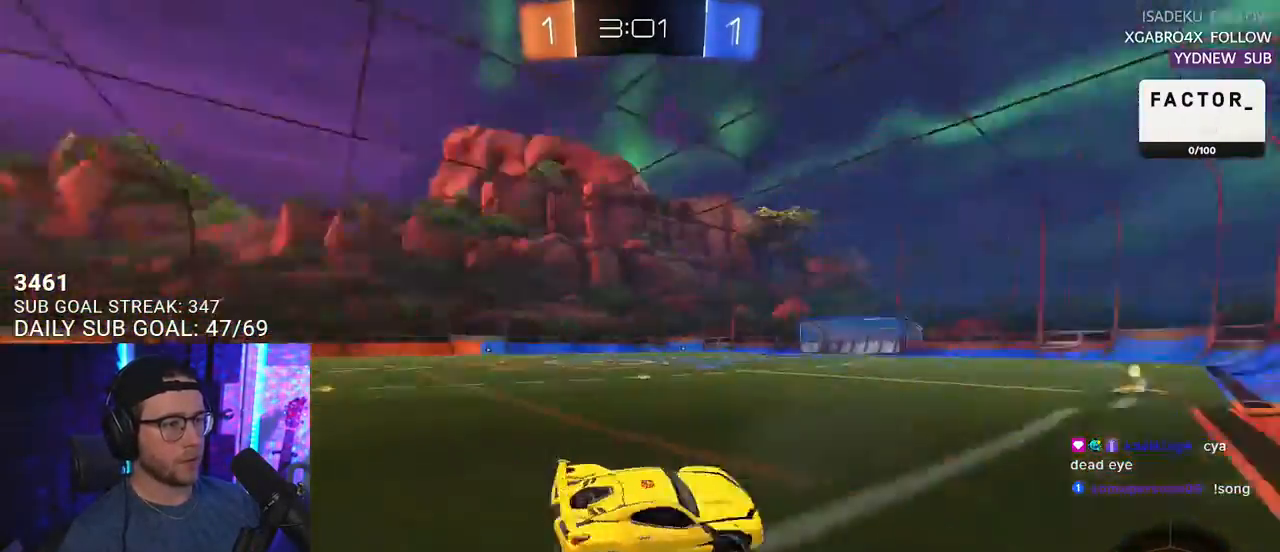
{"buttons": ["R2"], "left_stick": "down-left", "right_stick": "center", "events": [[33, "TRIANGLE", "up"], [117, "left_stick", "down-left"], [267, "left_stick", "center"], [333, "TRIANGLE", "down"], [417, "TRIANGLE", "up"], [450, "left_stick", "down-left"]]}
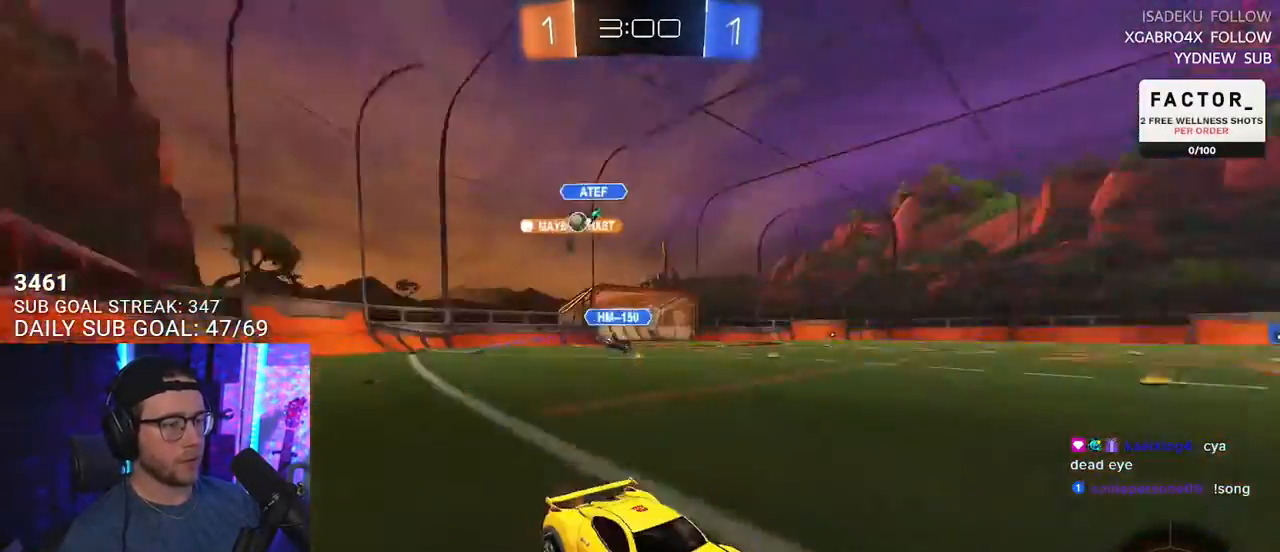
{"buttons": ["R2"], "left_stick": "left", "right_stick": "center", "events": [[33, "left_stick", "center"], [483, "left_stick", "left"]]}
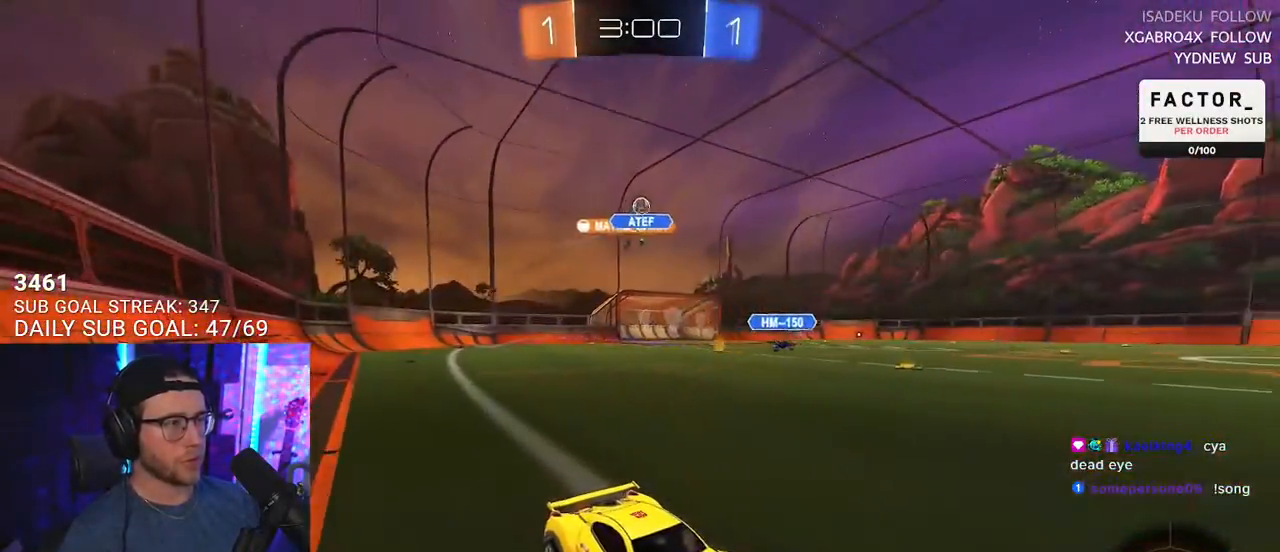
{"buttons": ["R2"], "left_stick": "left", "right_stick": "center", "events": [[67, "SQUARE", "down"], [133, "SQUARE", "up"]]}
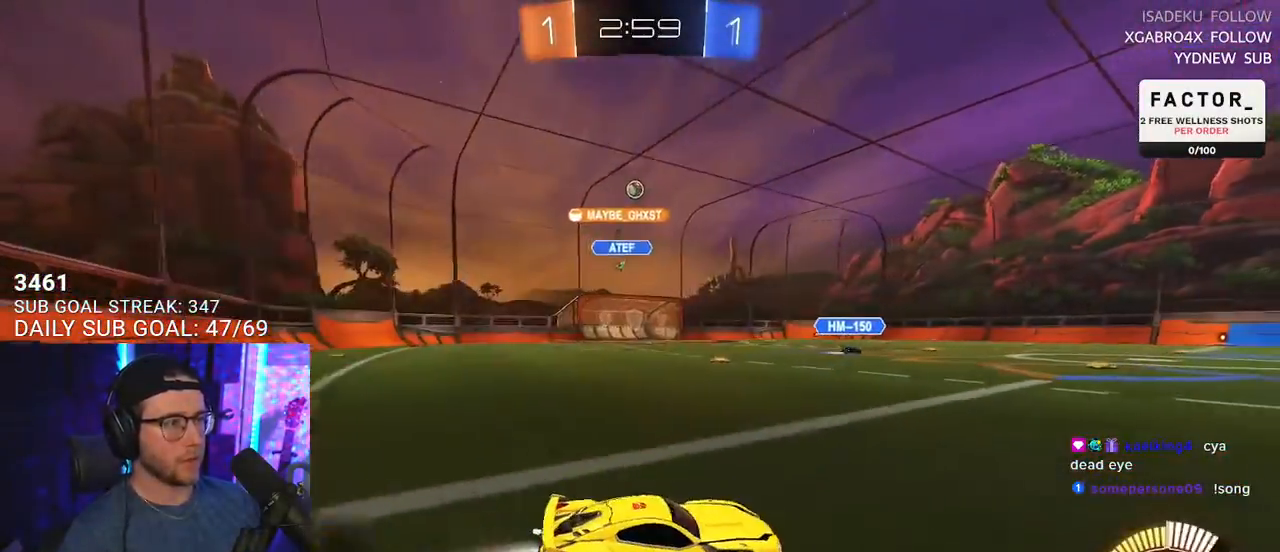
{"buttons": ["R2"], "left_stick": "center", "right_stick": "center", "events": [[167, "left_stick", "center"], [367, "TRIANGLE", "down"], [483, "TRIANGLE", "up"]]}
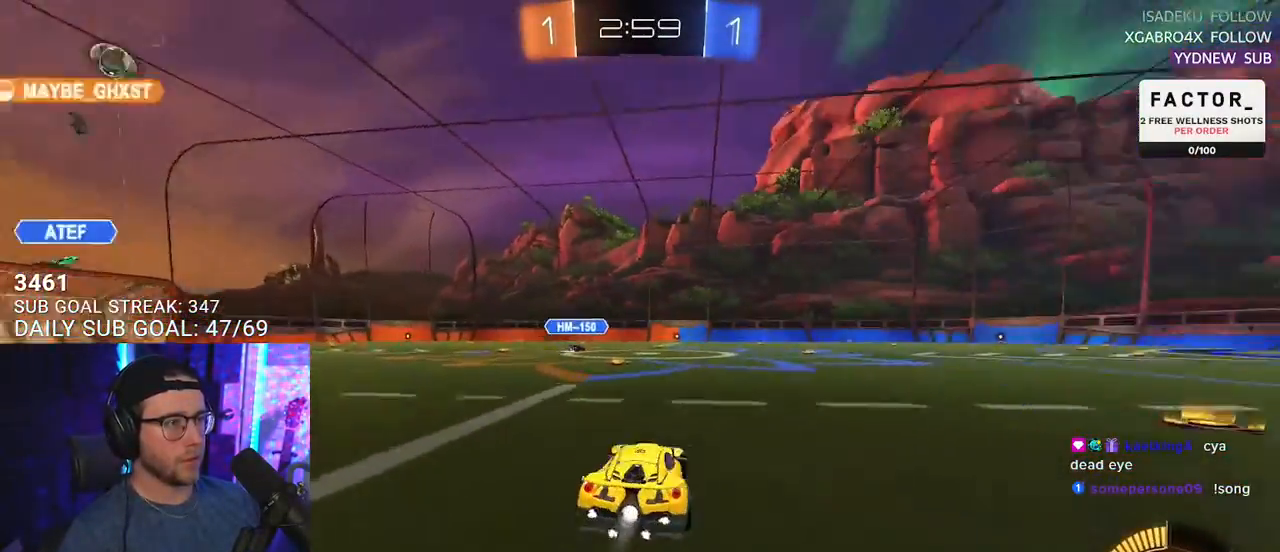
{"buttons": ["R2"], "left_stick": "center", "right_stick": "center", "events": [[17, "left_stick", "left"], [83, "left_stick", "center"]]}
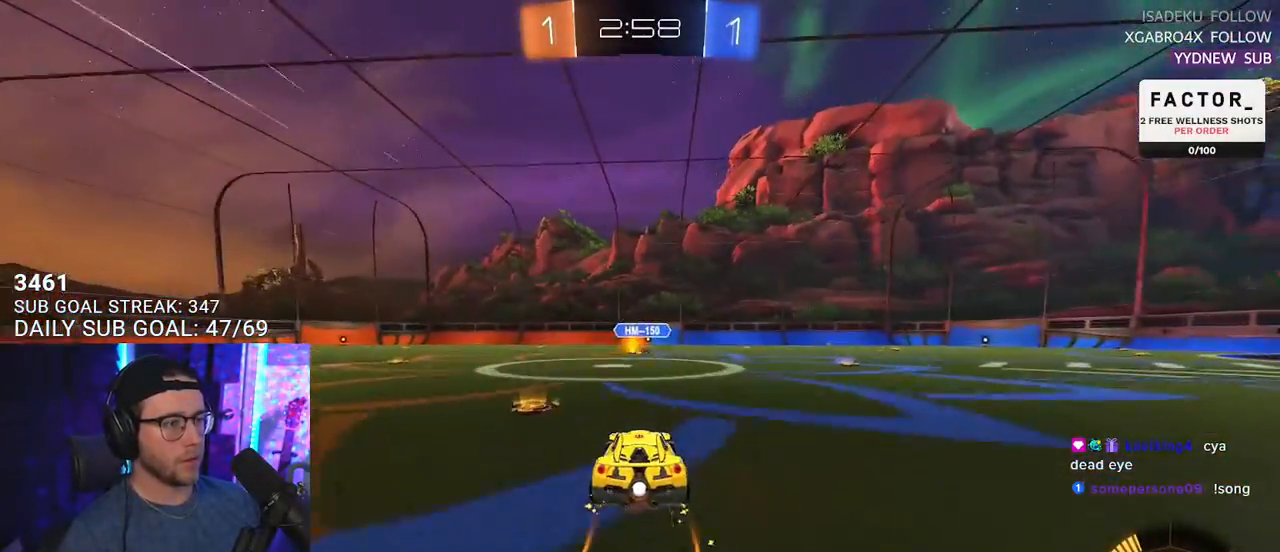
{"buttons": ["R2"], "left_stick": "right", "right_stick": "center", "events": [[17, "left_stick", "left"], [133, "left_stick", "center"], [250, "left_stick", "right"]]}
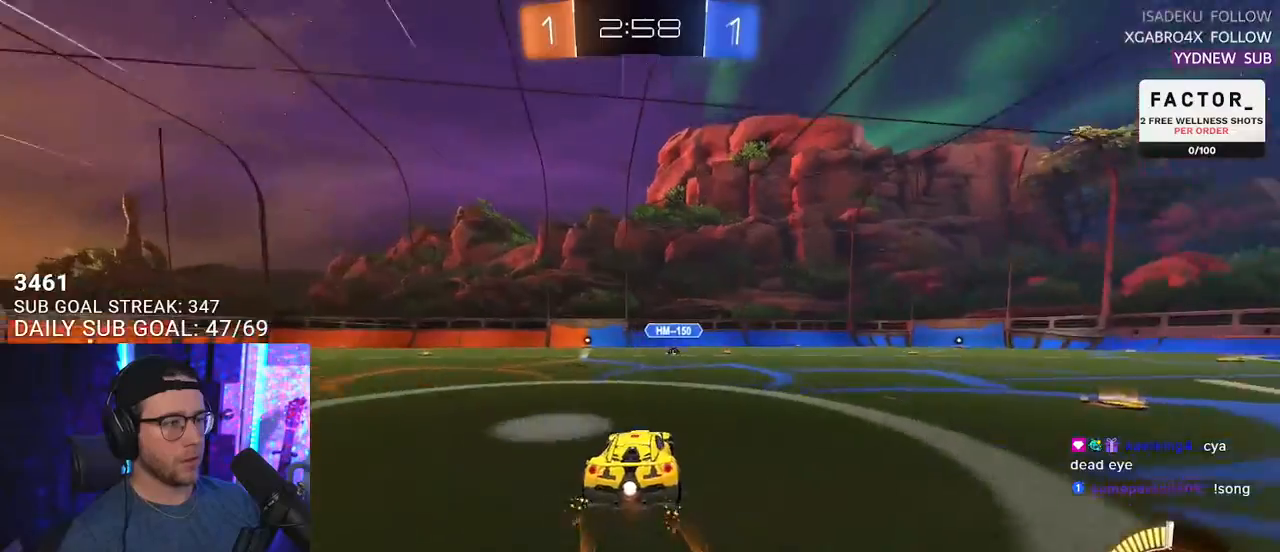
{"buttons": ["TRIANGLE", "R2"], "left_stick": "center", "right_stick": "center", "events": [[67, "TRIANGLE", "down"], [117, "left_stick", "center"], [133, "TRIANGLE", "up"], [500, "TRIANGLE", "down"]]}